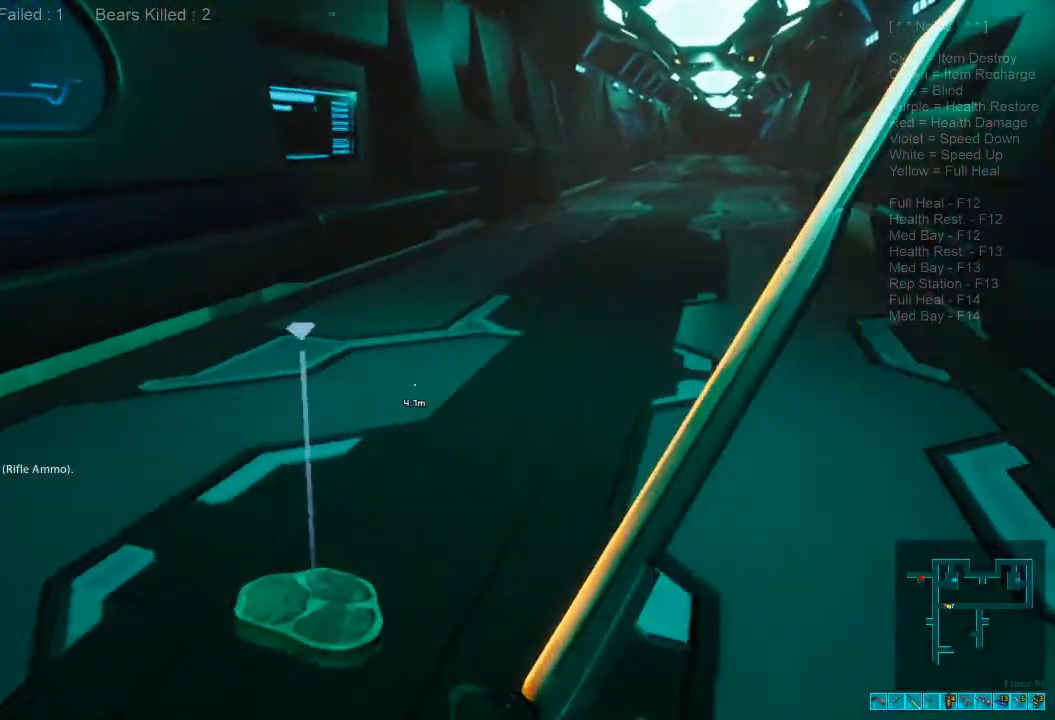
Gameplay with keyboard and mouse; each line is a JSON object with the keys and mouse buttons held at the frame after it. "events" lists presses ("down") and releases ("up") of "1", "2", "3", "4", "a", "alt", "c", "caps_lock", "ctrl", "d", "e", "f", "q", "r", "s", "shift", "space", "super", "tab", "tilde", "v", "w", "x", "z", "mouse_left", "mouse_wheel", "mouse_right", "mouse_mb4" and "mouse_mb5" between this image and that frame as [ms after this image, input, new state], when the widget could be followed in between. "mouse_left", "mouse_wheel", "mouse_right", "mouse_mb4", "mouse_mb5" = the "left", "wheel", "right", "mb4", "mb5" buttons of the "mouse" list. No other keys are recorded. "wheel" means that the mouse wheel is clicked or scrolled. Mouse movement is not recorded.
{"keys": ["d", "w"], "mouse": [], "events": [[100, "space", "up"], [234, "s", "down"], [367, "s", "up"], [467, "w", "down"]]}
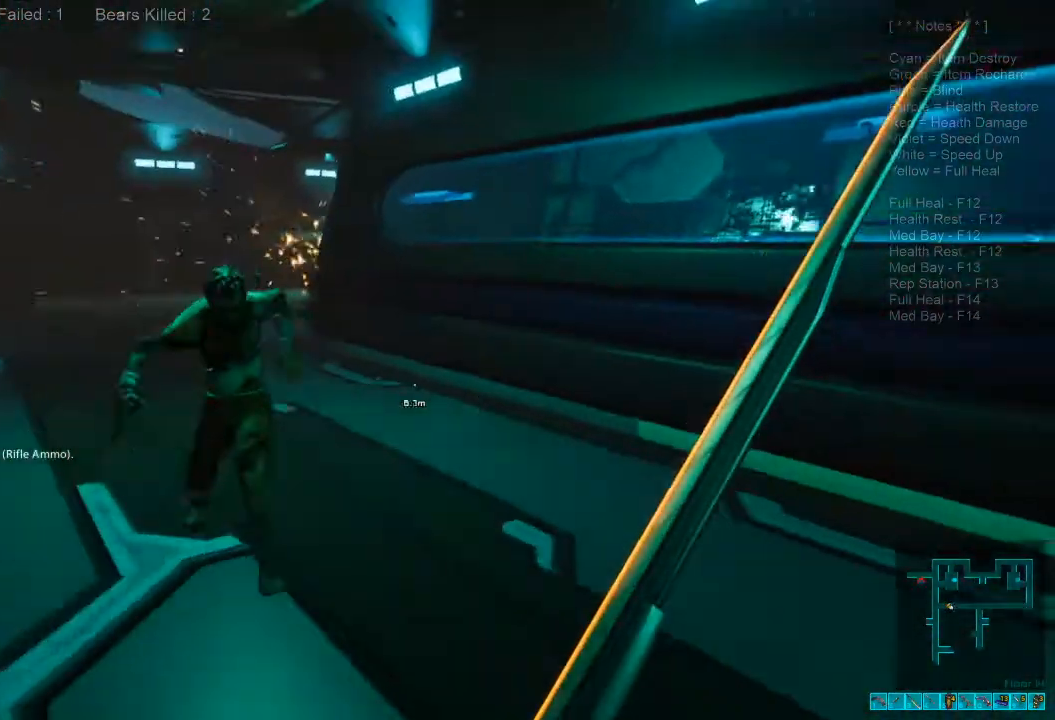
{"keys": ["s"], "mouse": [], "events": [[67, "d", "up"], [200, "mouse_left", "down"], [300, "mouse_left", "up"], [300, "w", "up"], [367, "mouse_left", "down"], [400, "s", "down"], [500, "mouse_left", "up"]]}
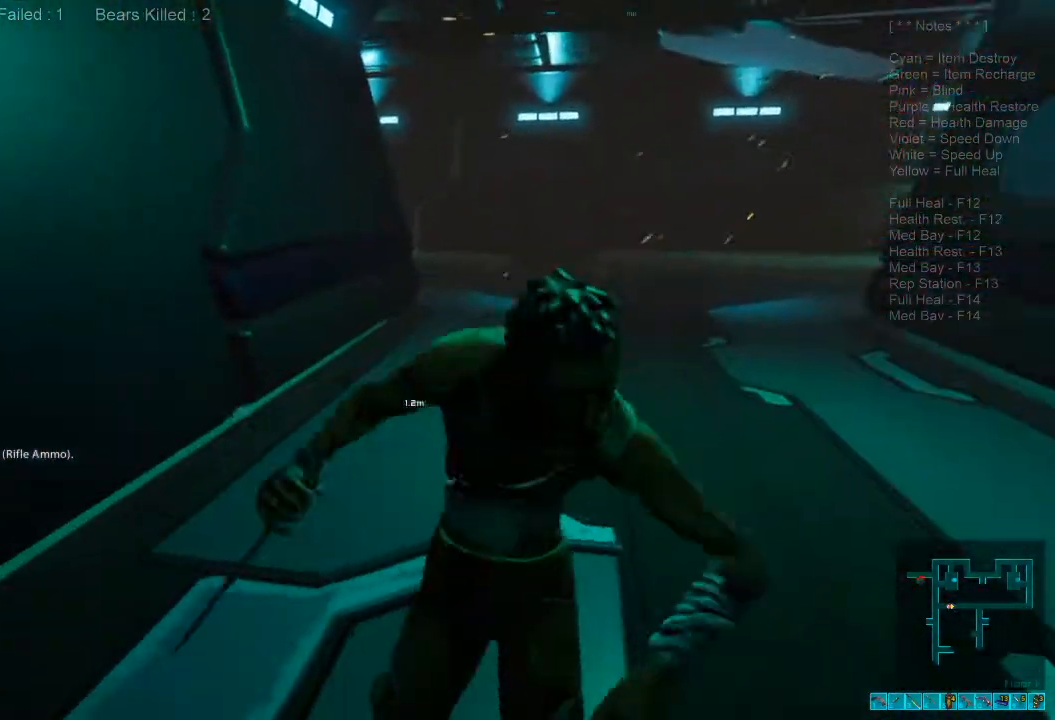
{"keys": ["s"], "mouse": [], "events": [[34, "mouse_left", "down"], [200, "mouse_left", "up"]]}
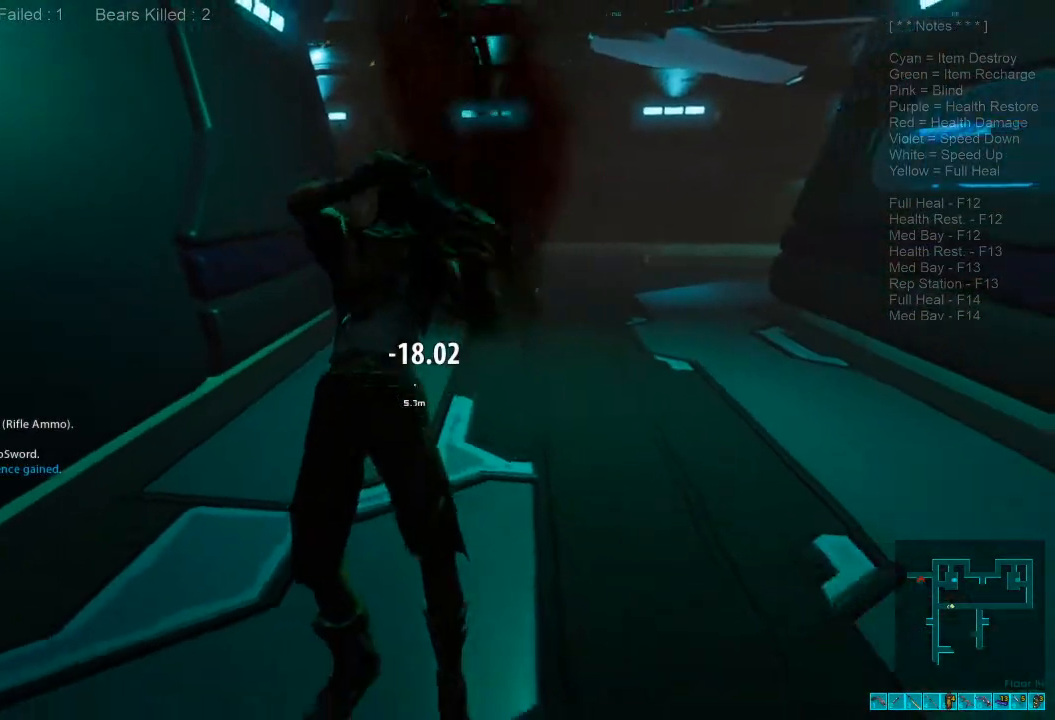
{"keys": ["space", "w"], "mouse": [], "events": [[100, "s", "up"], [167, "space", "down"], [200, "w", "down"], [267, "space", "up"], [400, "space", "down"]]}
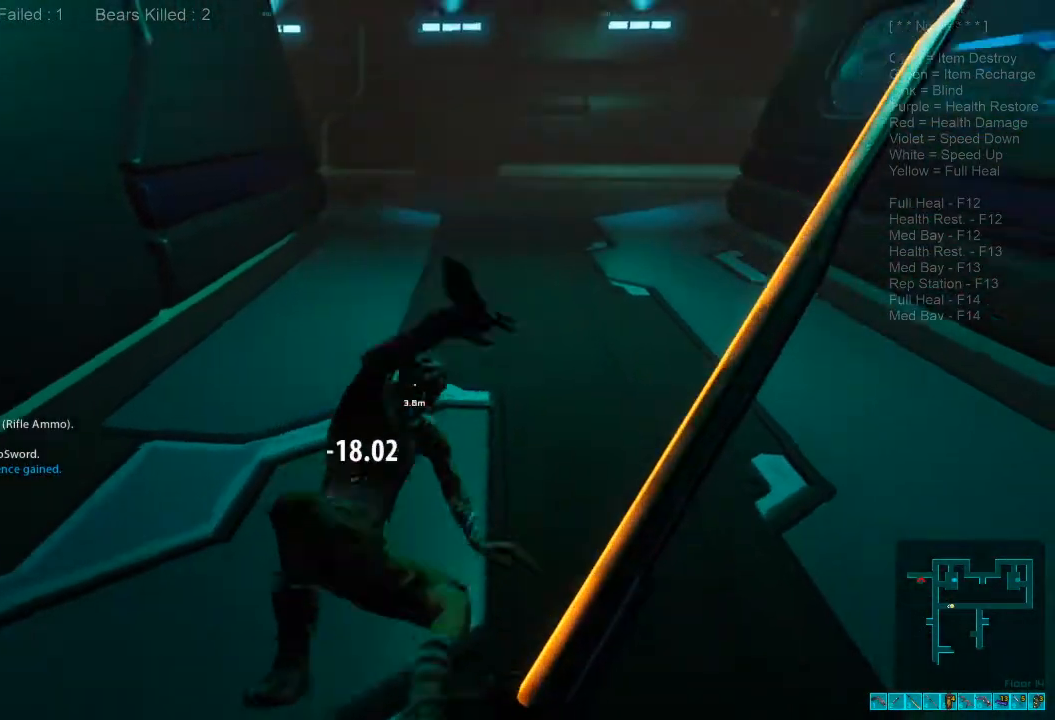
{"keys": ["w"], "mouse": [], "events": [[34, "space", "up"], [234, "1", "down"], [400, "1", "up"]]}
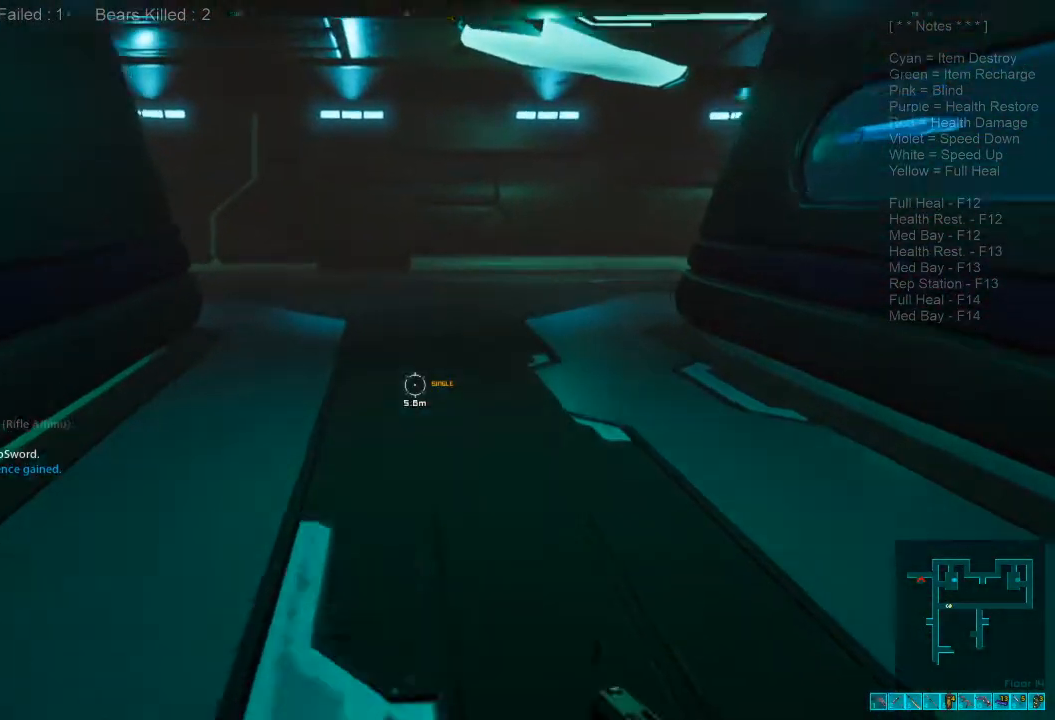
{"keys": ["r", "w"], "mouse": [], "events": [[100, "r", "down"], [267, "r", "up"], [467, "r", "down"]]}
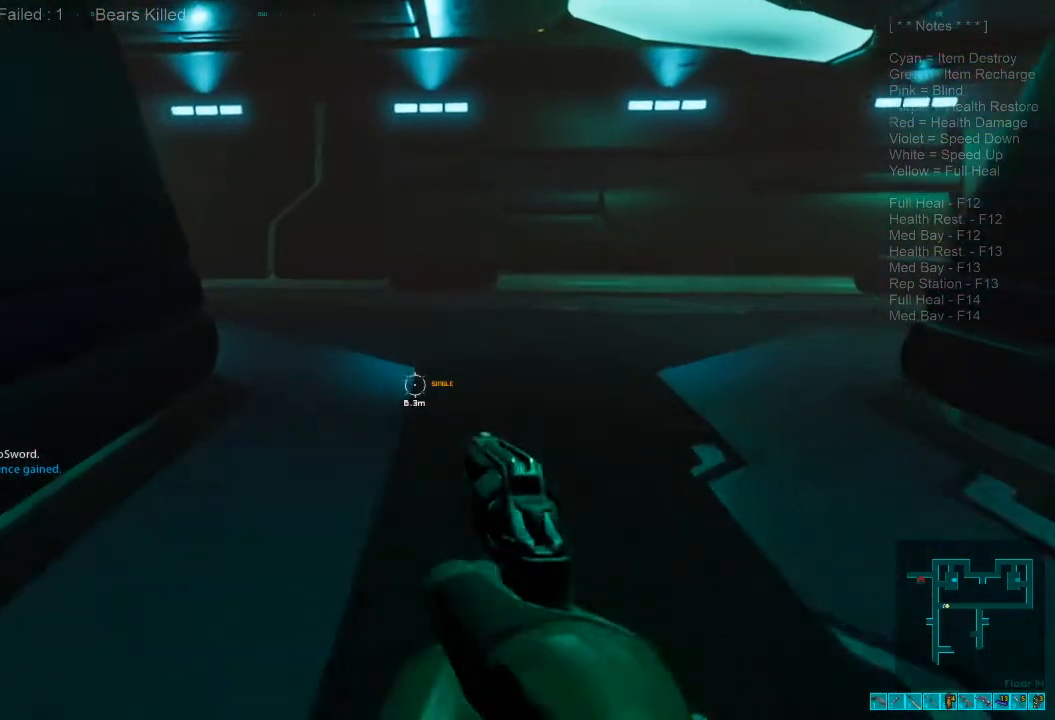
{"keys": ["w"], "mouse": [], "events": [[167, "r", "up"]]}
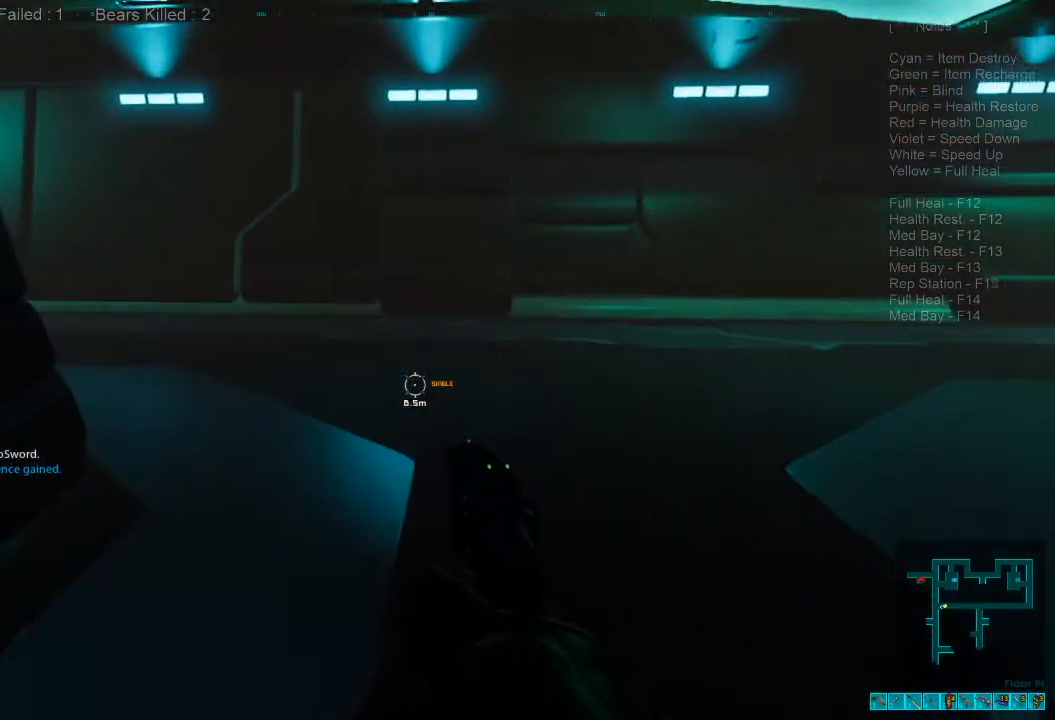
{"keys": ["w"], "mouse": [], "events": [[67, "2", "down"], [167, "2", "up"]]}